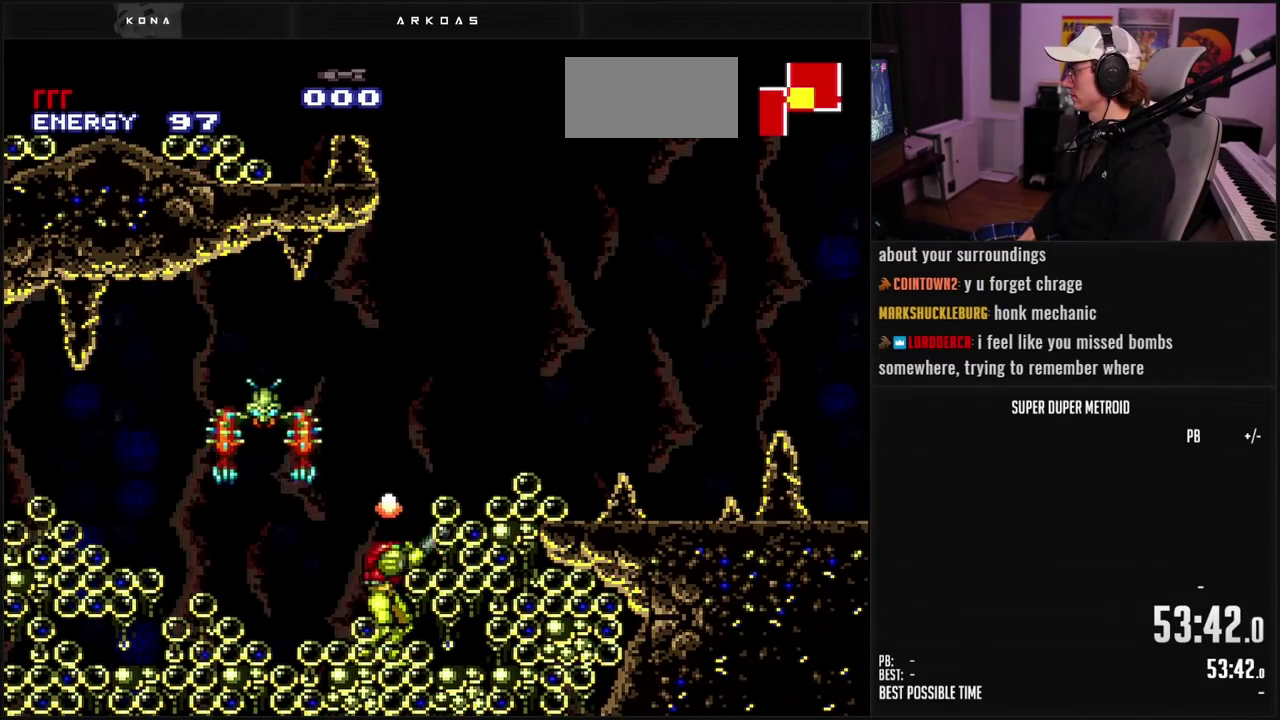
Gameplay with a controller (Nintendo layout); each line is a JSON object with the inputs held at the frame after it. "events" lists button and stick changes between this image and that frame as [ms after this image, input, new state], when the widget could be followed in between. Not read: L3 R3.
{"buttons": ["X", "R1"], "events": [[17, "DPAD_LEFT", "down"], [133, "DPAD_LEFT", "up"], [267, "X", "down"], [333, "X", "up"], [350, "DPAD_LEFT", "down"], [433, "DPAD_LEFT", "up"], [500, "X", "down"]]}
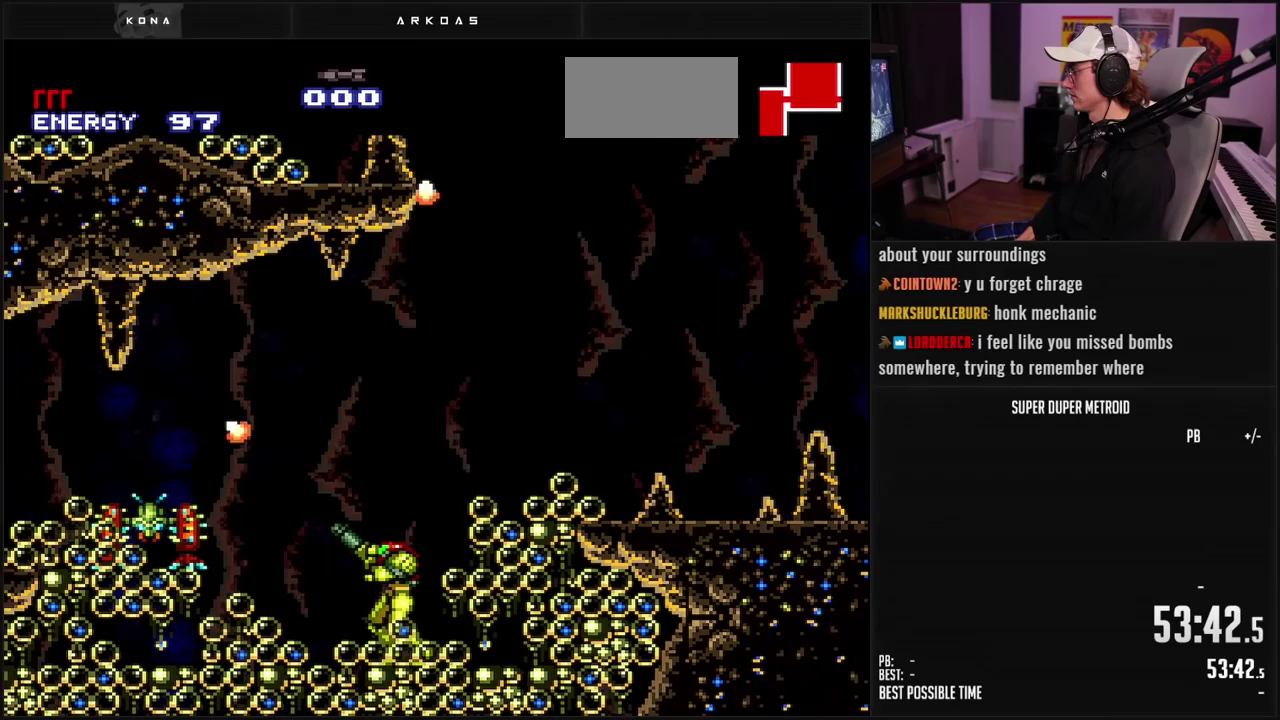
{"buttons": ["X", "R1"], "events": [[117, "DPAD_LEFT", "down"], [150, "X", "up"], [217, "X", "down"], [233, "DPAD_LEFT", "up"], [267, "X", "up"], [333, "X", "down"], [383, "X", "up"], [467, "X", "down"]]}
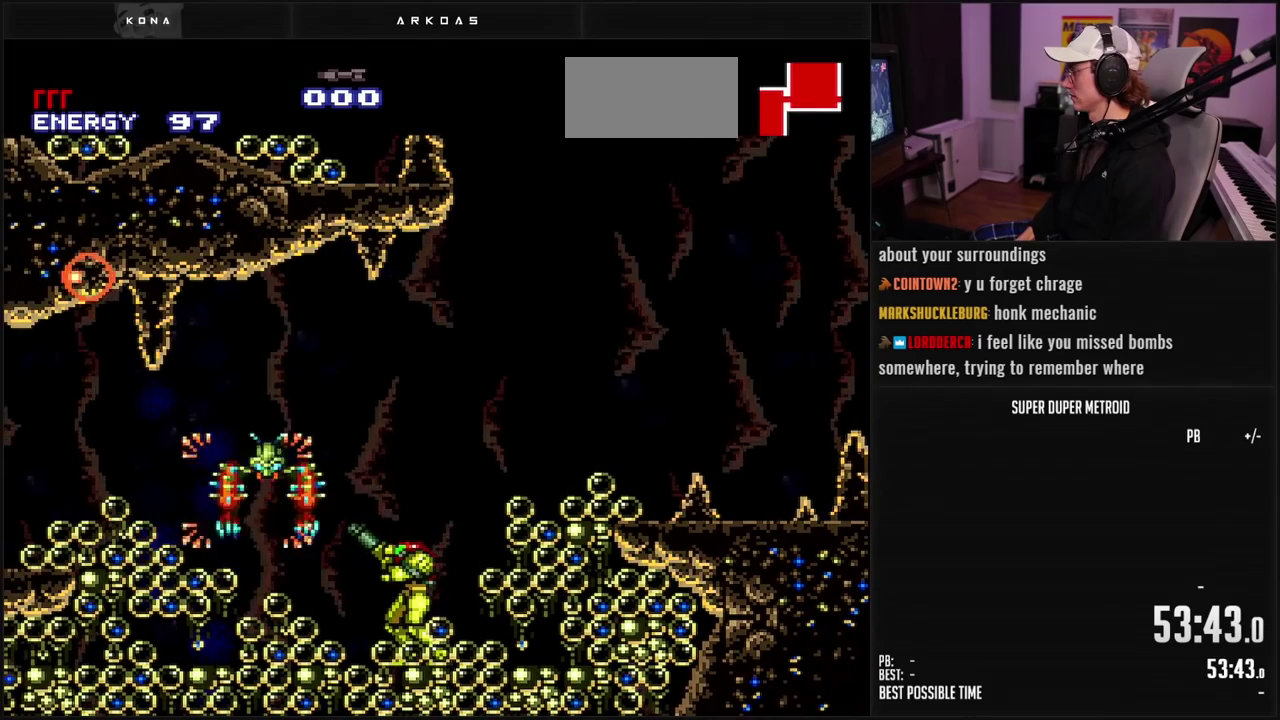
{"buttons": ["R1", "DPAD_LEFT"], "events": [[117, "DPAD_LEFT", "down"], [117, "X", "up"], [200, "DPAD_LEFT", "up"], [317, "X", "down"], [367, "DPAD_LEFT", "down"], [367, "X", "up"], [417, "X", "down"], [467, "X", "up"]]}
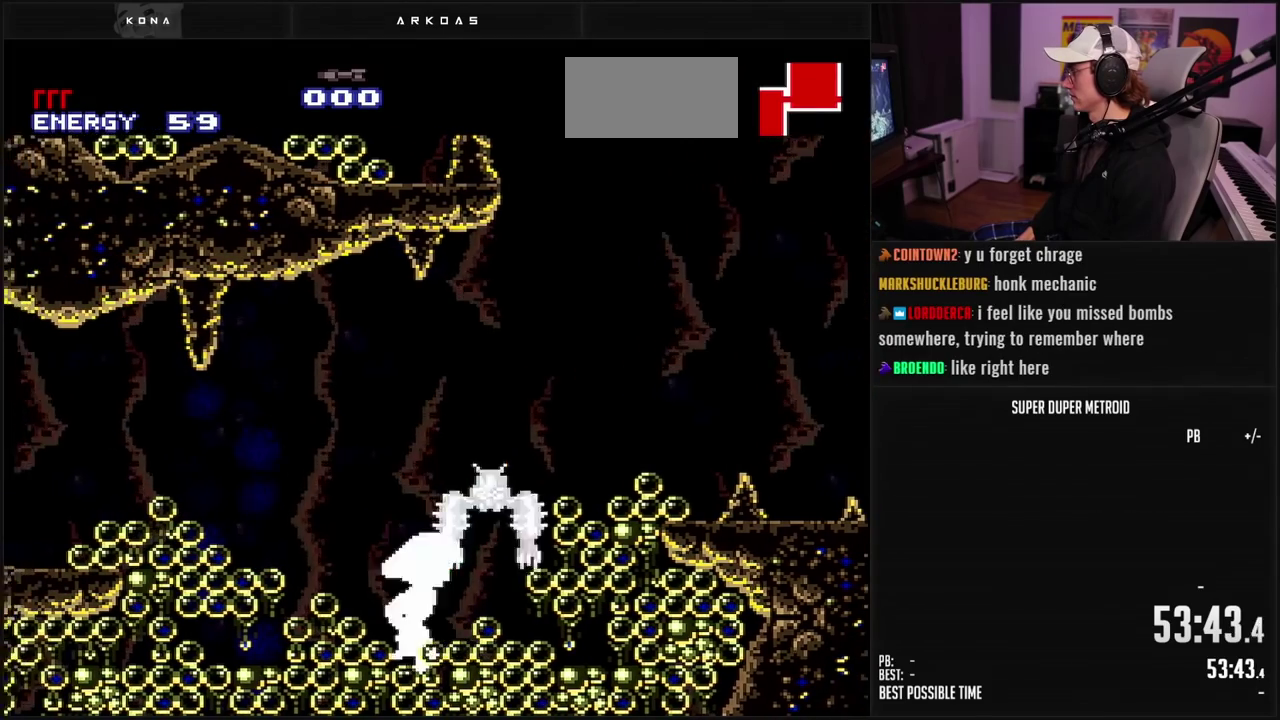
{"buttons": ["L1"], "events": [[17, "DPAD_LEFT", "up"], [17, "R1", "up"], [83, "DPAD_RIGHT", "down"], [167, "DPAD_RIGHT", "up"], [167, "X", "down"], [217, "X", "up"], [283, "X", "down"], [433, "X", "up"], [450, "L1", "down"]]}
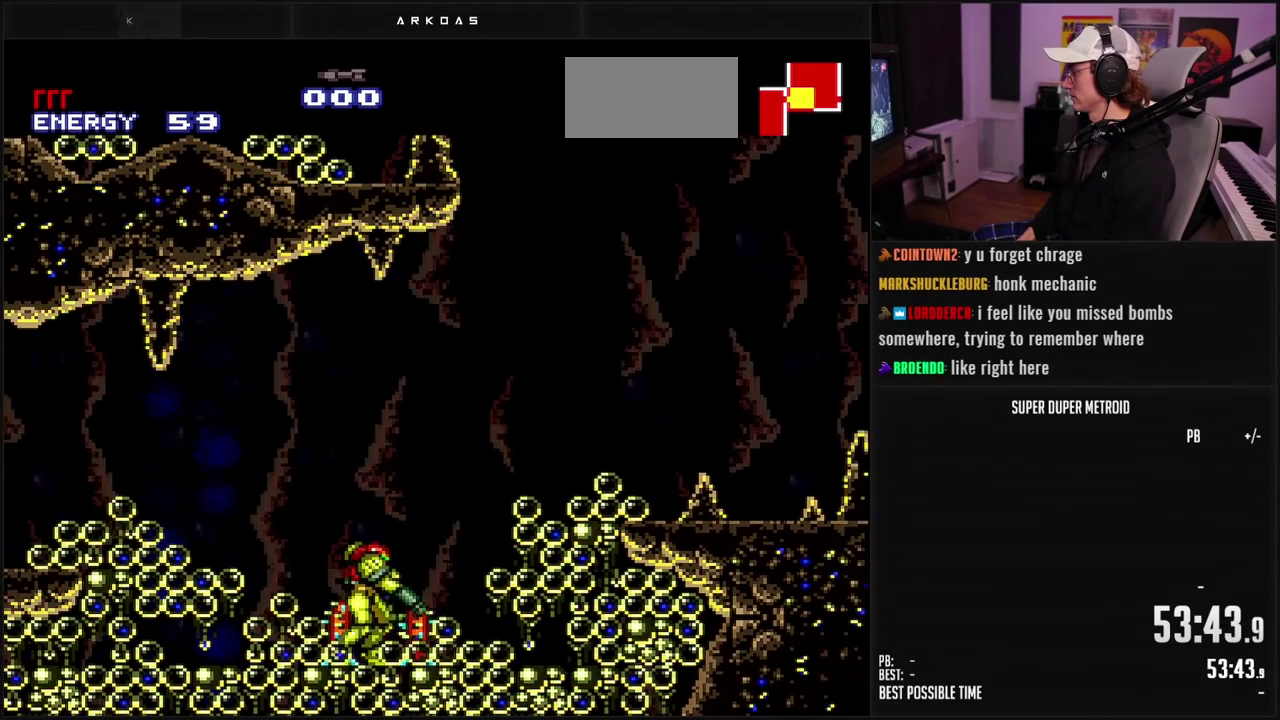
{"buttons": ["B"], "events": [[17, "X", "down"], [150, "X", "up"], [233, "X", "down"], [417, "X", "up"], [450, "B", "down"], [467, "L1", "up"]]}
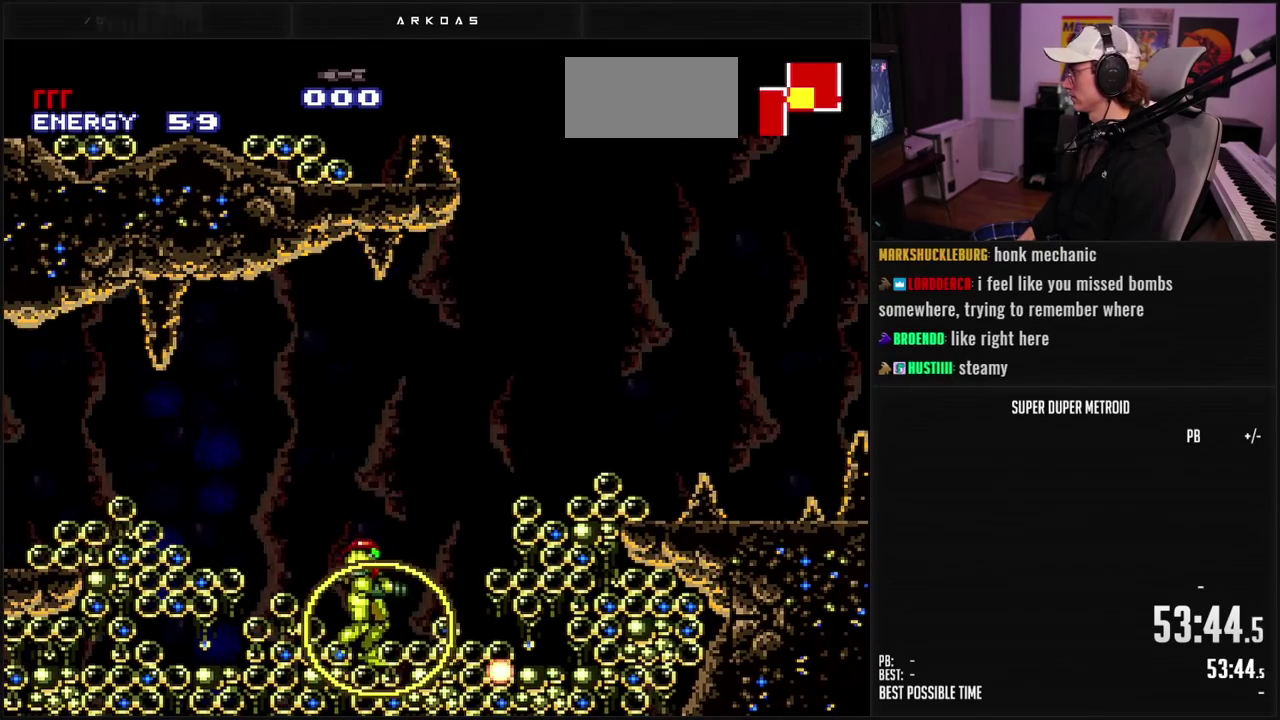
{"buttons": ["DPAD_RIGHT"], "events": [[100, "DPAD_RIGHT", "down"], [133, "L1", "down"], [217, "L1", "up"], [267, "A", "down"], [433, "A", "up"], [433, "B", "up"]]}
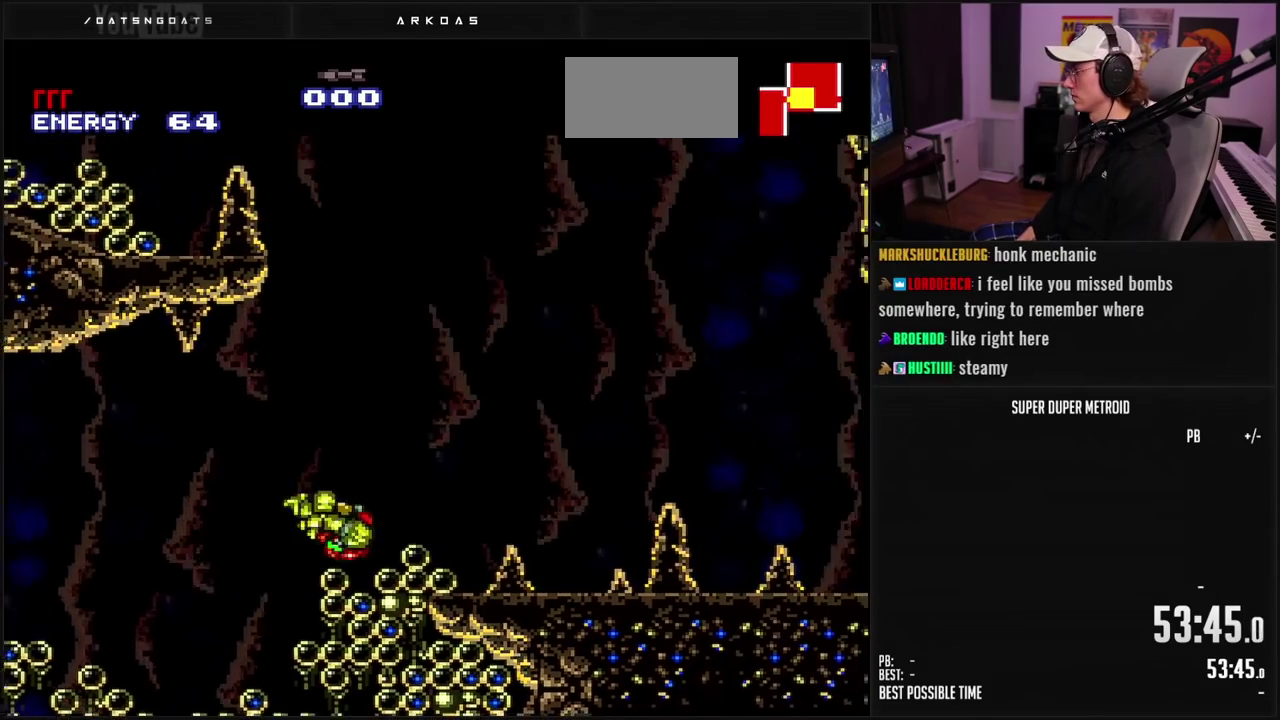
{"buttons": ["B", "DPAD_RIGHT"], "events": [[117, "B", "down"], [117, "R1", "down"], [200, "R1", "up"], [267, "L1", "down"], [333, "L1", "up"]]}
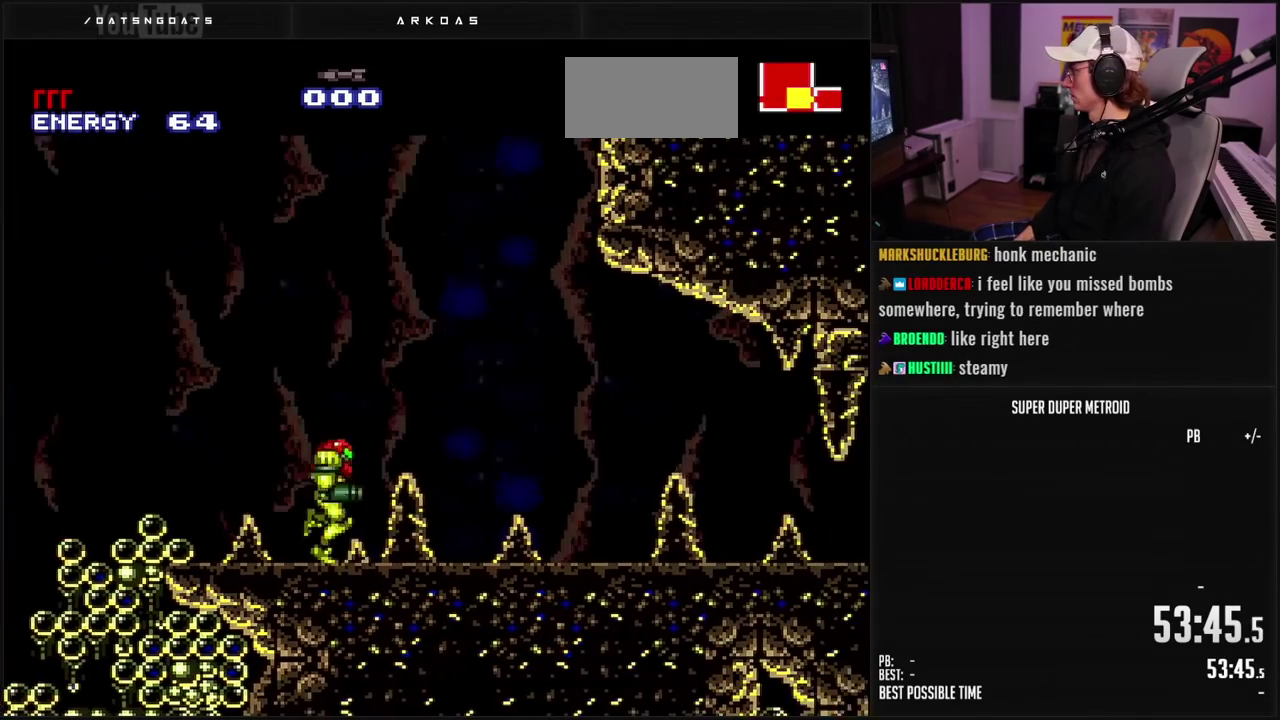
{"buttons": ["B", "DPAD_LEFT"], "events": [[283, "DPAD_RIGHT", "up"], [350, "DPAD_LEFT", "down"]]}
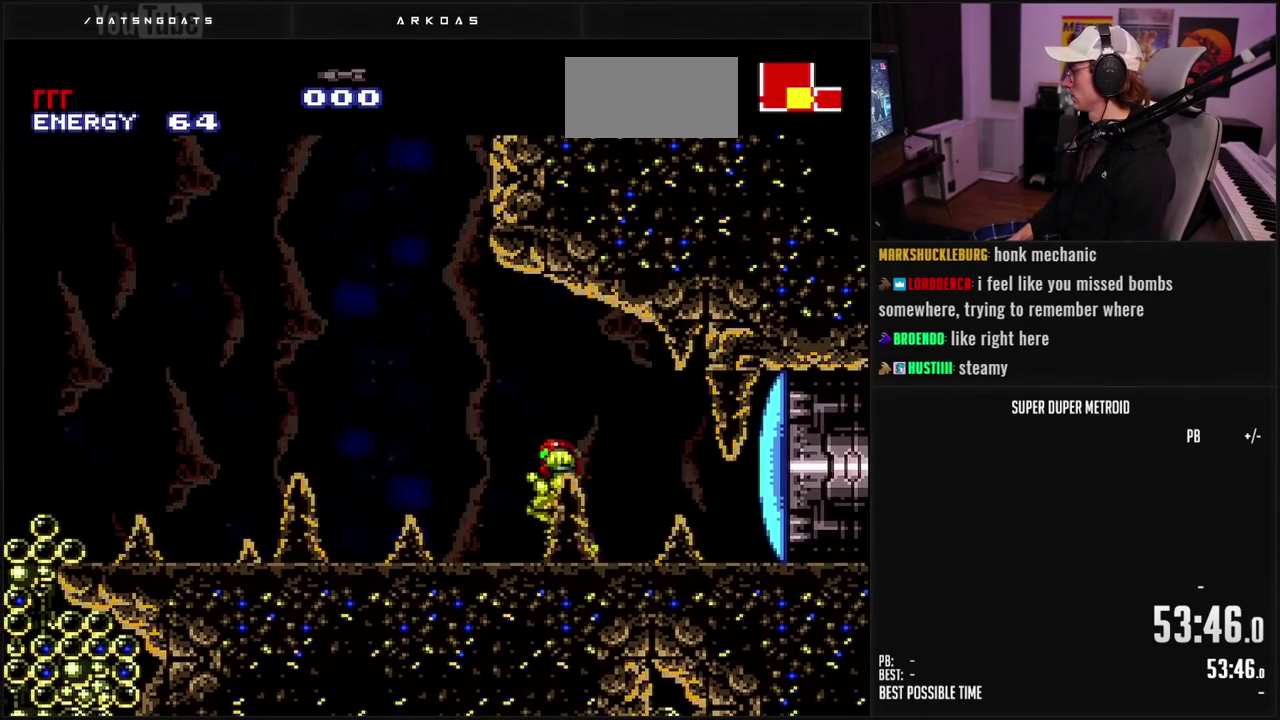
{"buttons": ["A", "B", "DPAD_LEFT"], "events": [[267, "L1", "down"], [400, "L1", "up"], [467, "A", "down"]]}
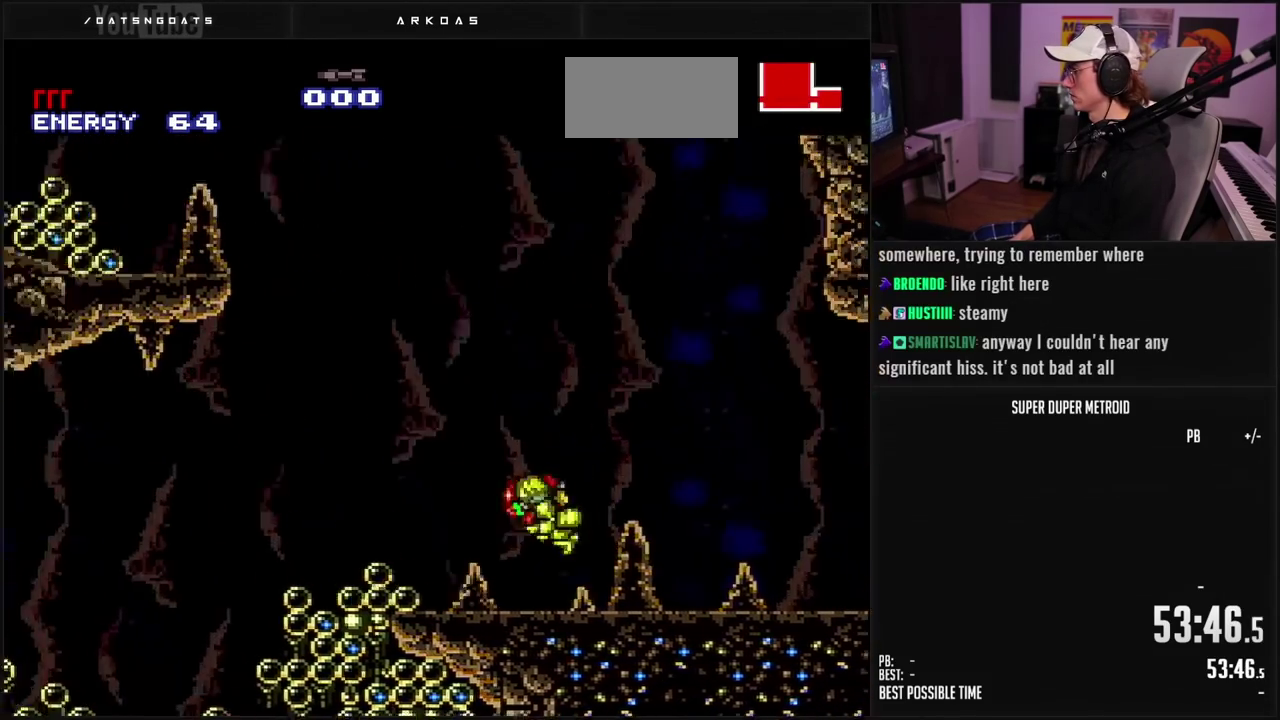
{"buttons": ["B", "DPAD_DOWN"], "events": [[267, "DPAD_DOWN", "down"], [283, "DPAD_LEFT", "up"], [467, "A", "up"]]}
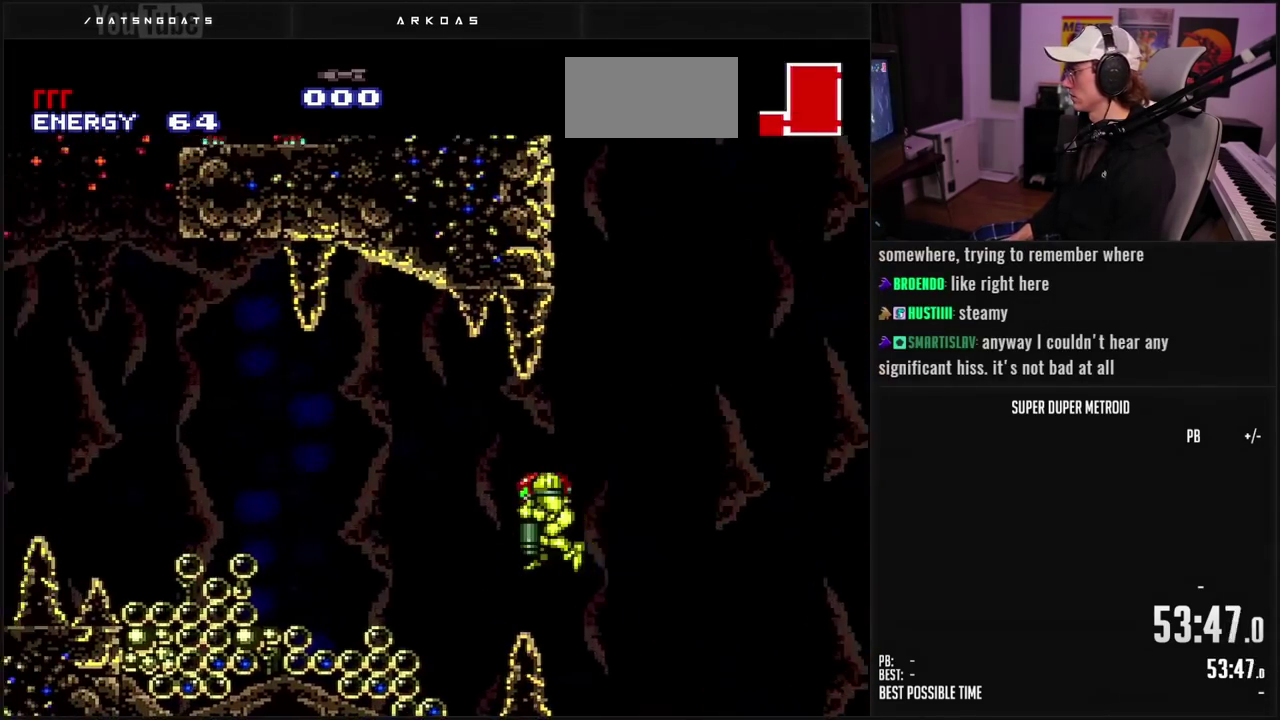
{"buttons": ["B", "DPAD_LEFT"], "events": [[17, "B", "up"], [100, "B", "down"], [433, "DPAD_DOWN", "up"], [433, "DPAD_LEFT", "down"]]}
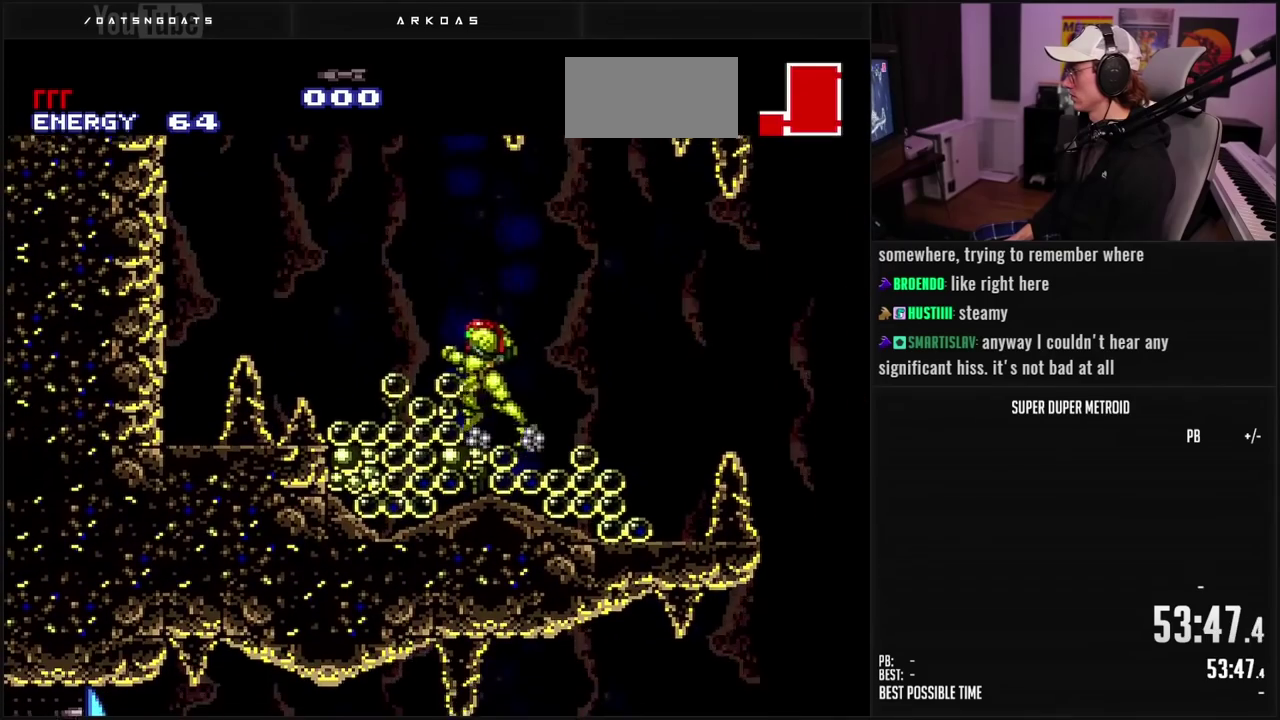
{"buttons": [], "events": [[333, "B", "up"], [400, "DPAD_LEFT", "up"]]}
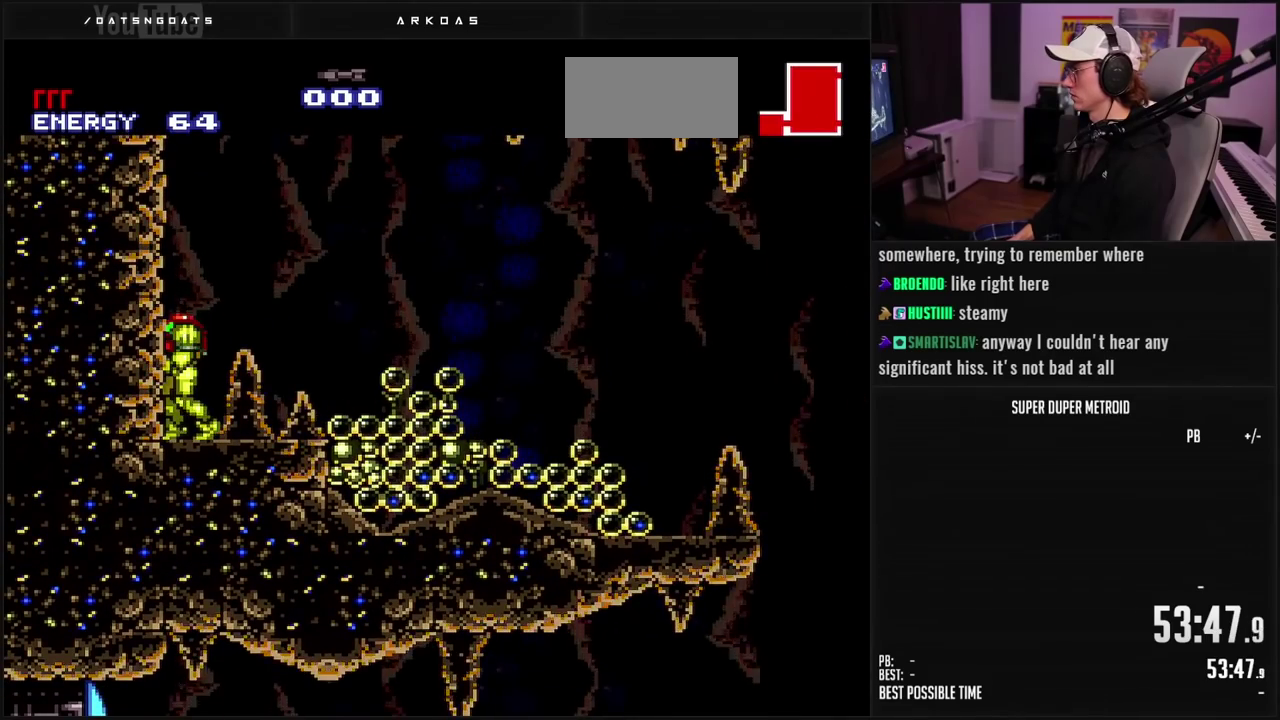
{"buttons": ["A", "B", "X", "DPAD_LEFT"], "events": [[50, "B", "down"], [100, "A", "down"], [167, "DPAD_DOWN", "down"], [217, "DPAD_DOWN", "up"], [283, "DPAD_DOWN", "down"], [317, "DPAD_LEFT", "down"], [367, "DPAD_DOWN", "up"], [433, "X", "down"]]}
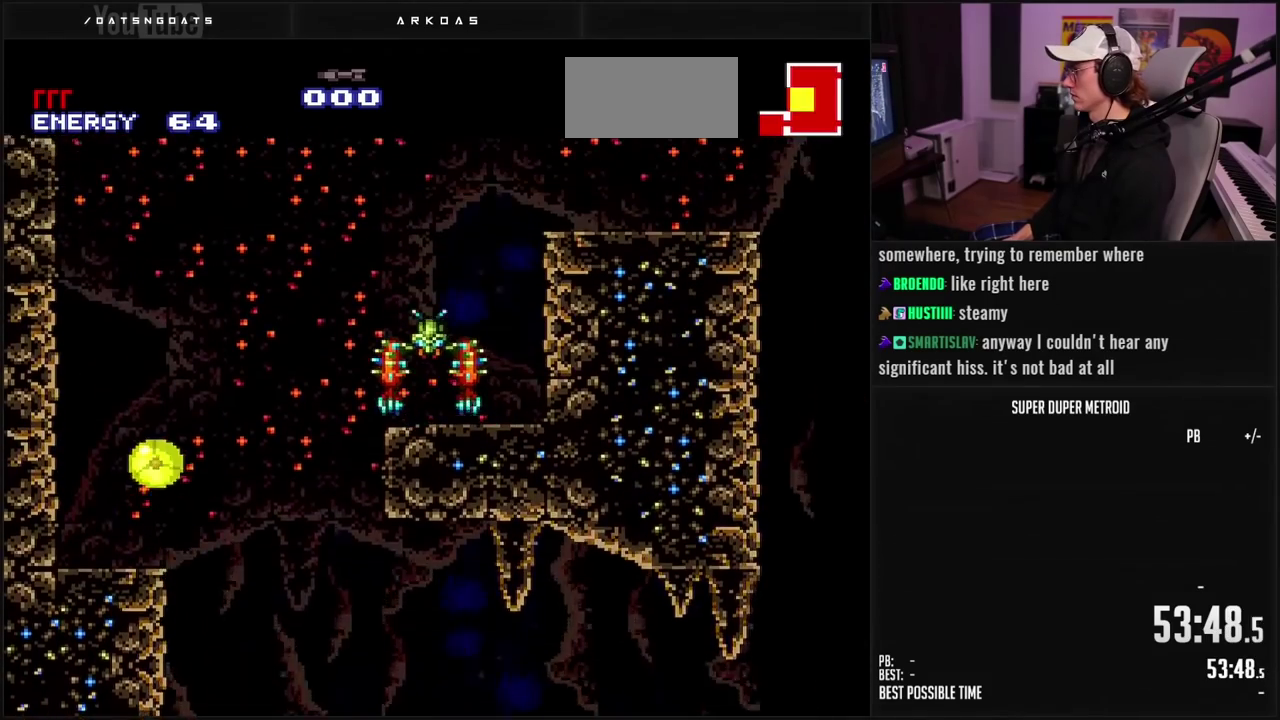
{"buttons": ["B", "DPAD_RIGHT"], "events": [[33, "X", "up"], [50, "A", "up"], [83, "B", "up"], [117, "DPAD_LEFT", "up"], [267, "X", "down"], [433, "DPAD_RIGHT", "down"], [433, "X", "up"], [483, "B", "down"]]}
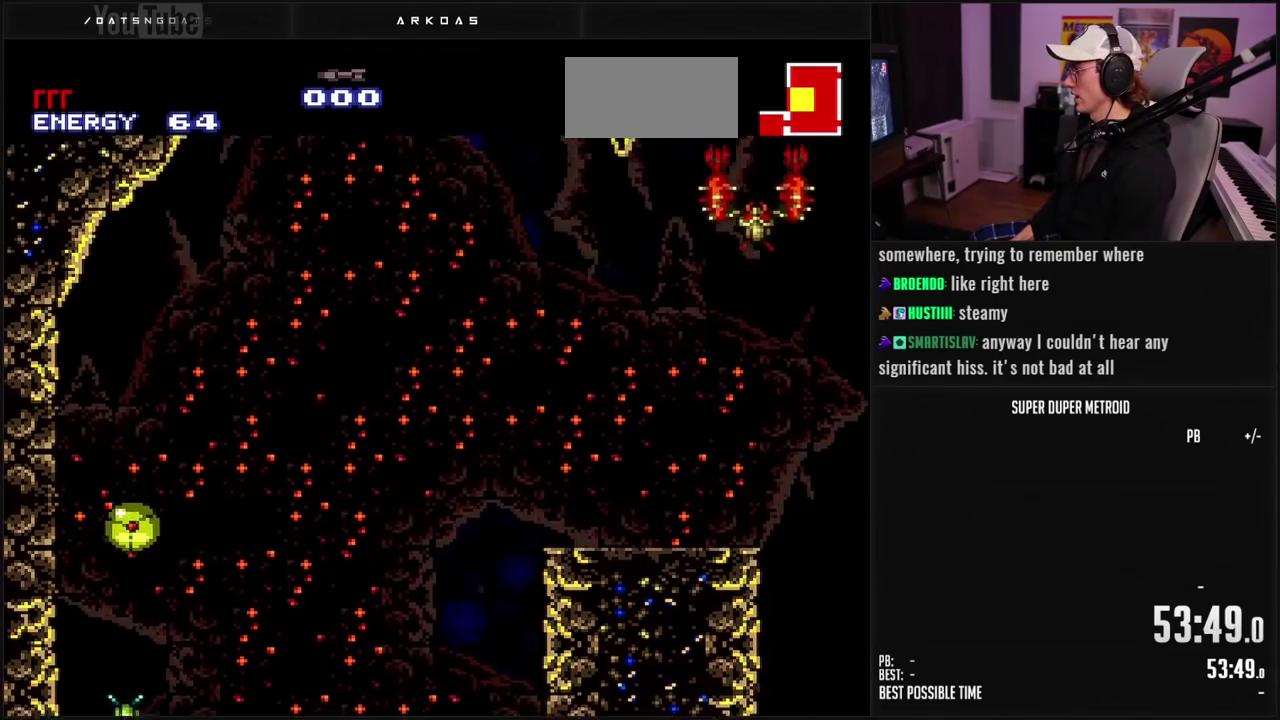
{"buttons": ["X", "DPAD_DOWN"], "events": [[133, "DPAD_RIGHT", "up"], [133, "DPAD_UP", "down"], [217, "B", "up"], [250, "DPAD_UP", "up"], [283, "DPAD_DOWN", "down"], [317, "X", "down"], [400, "X", "up"], [450, "X", "down"]]}
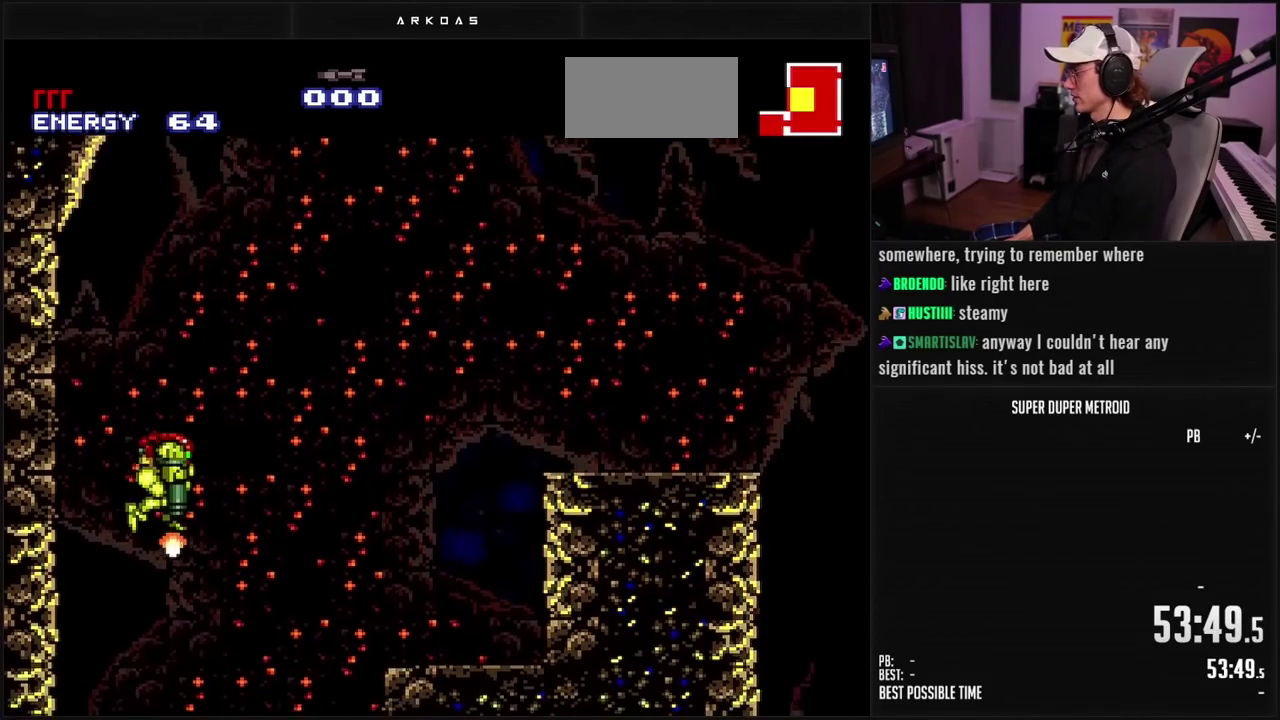
{"buttons": ["X", "DPAD_DOWN"], "events": [[100, "X", "up"], [150, "X", "down"], [333, "X", "up"], [383, "X", "down"], [433, "X", "up"], [500, "X", "down"]]}
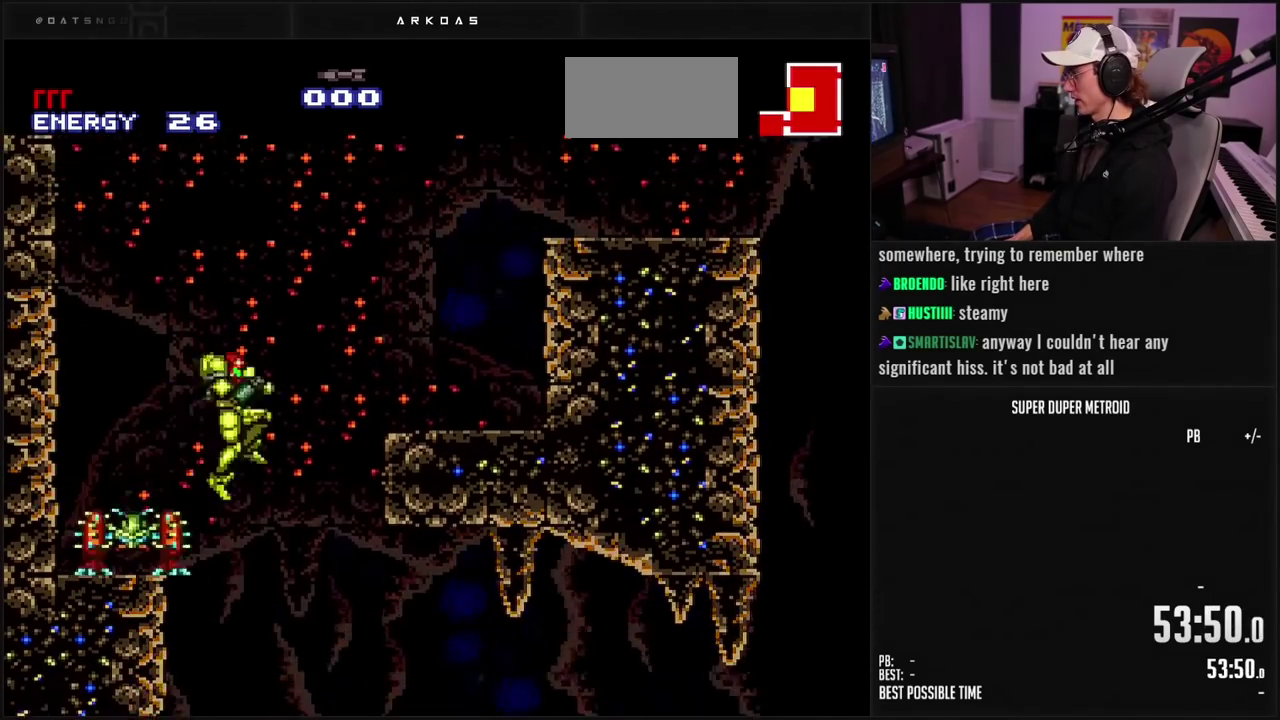
{"buttons": ["X", "DPAD_UP"], "events": [[50, "X", "up"], [117, "X", "down"], [167, "X", "up"], [233, "X", "down"], [283, "X", "up"], [333, "DPAD_DOWN", "up"], [350, "DPAD_UP", "down"], [450, "X", "down"]]}
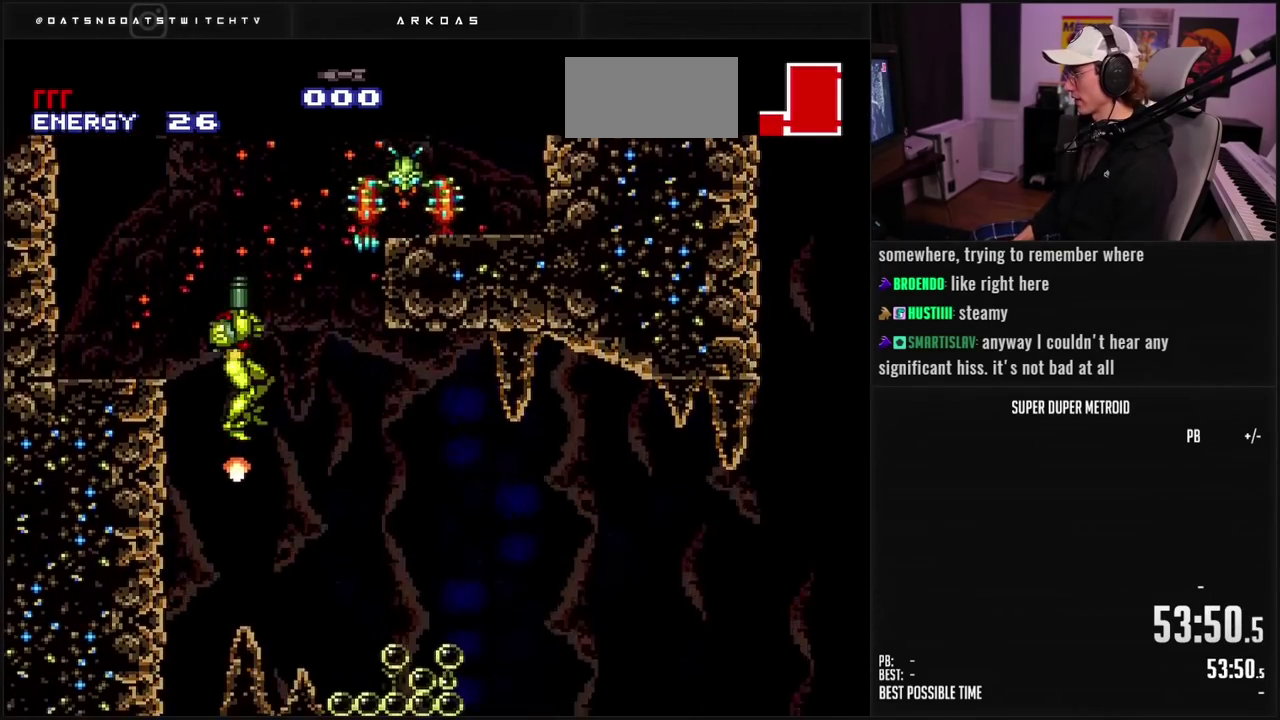
{"buttons": ["A", "DPAD_UP"], "events": [[33, "DPAD_RIGHT", "down"], [117, "X", "up"], [133, "DPAD_UP", "up"], [183, "DPAD_UP", "down"], [217, "DPAD_RIGHT", "up"], [283, "X", "down"], [433, "A", "down"], [433, "X", "up"]]}
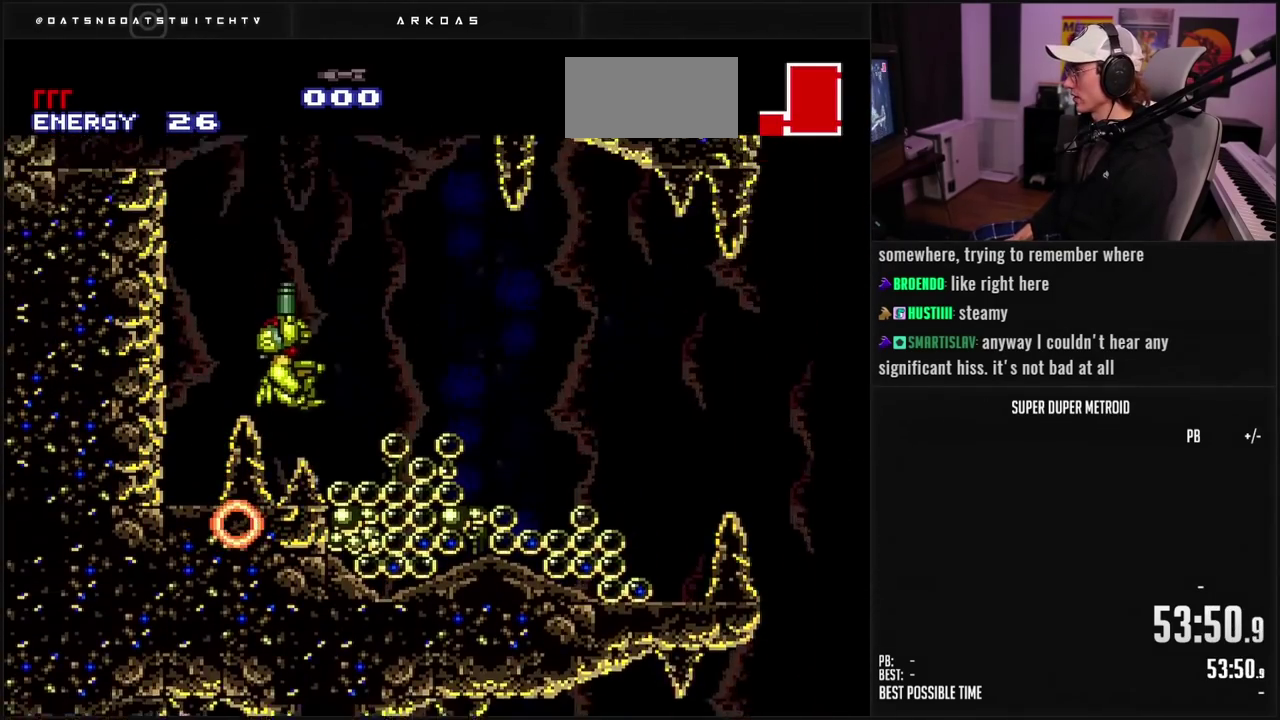
{"buttons": ["DPAD_UP"], "events": [[33, "B", "down"], [33, "X", "down"], [117, "B", "up"], [150, "A", "up"], [150, "X", "up"], [217, "X", "down"], [267, "X", "up"], [317, "X", "down"], [483, "X", "up"]]}
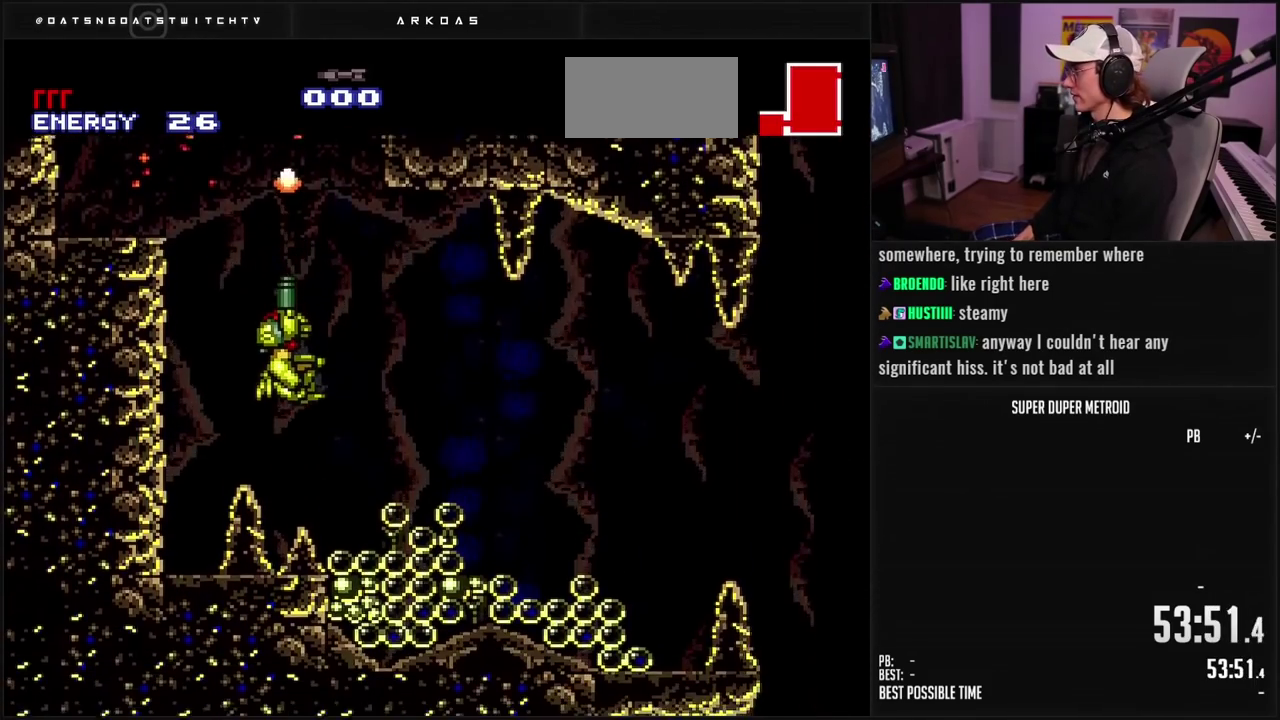
{"buttons": ["A", "R1"], "events": [[50, "X", "down"], [233, "X", "up"], [367, "A", "down"], [450, "R1", "down"], [467, "DPAD_UP", "up"]]}
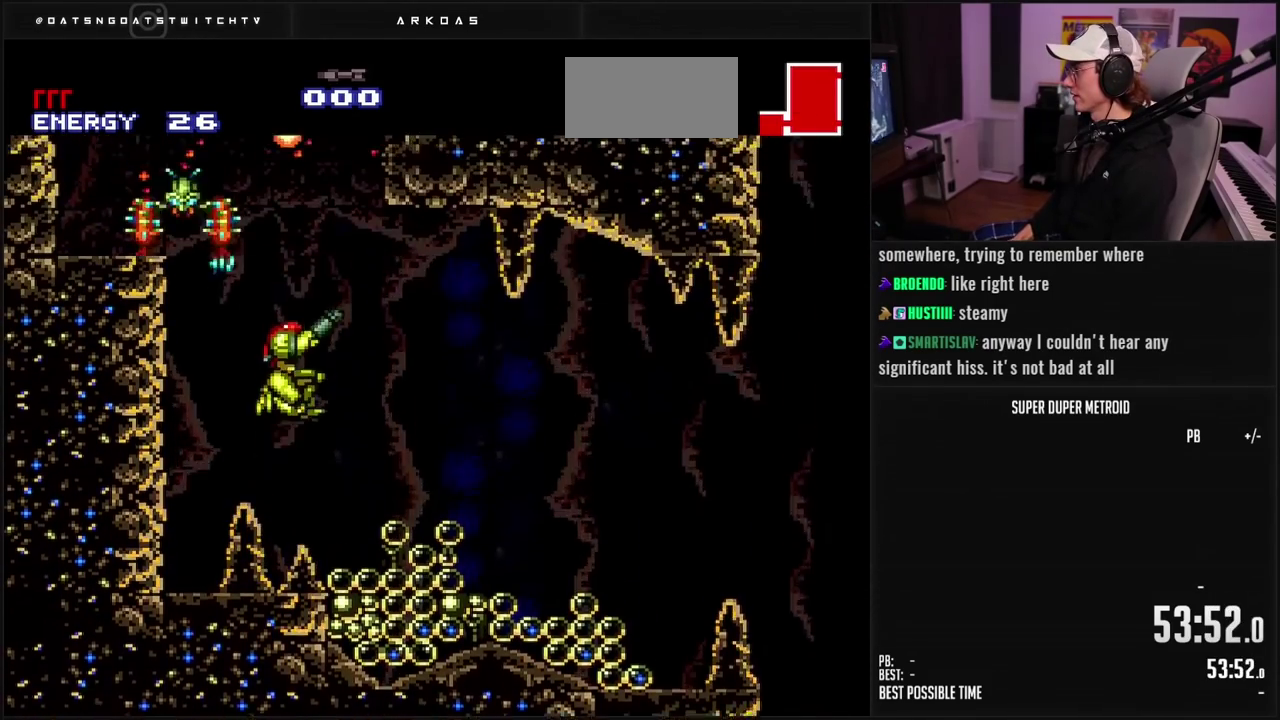
{"buttons": ["R1"], "events": [[50, "X", "down"], [83, "A", "up"], [83, "DPAD_LEFT", "down"], [117, "X", "up"], [183, "DPAD_LEFT", "up"], [200, "X", "down"], [333, "X", "up"], [400, "X", "down"], [450, "X", "up"]]}
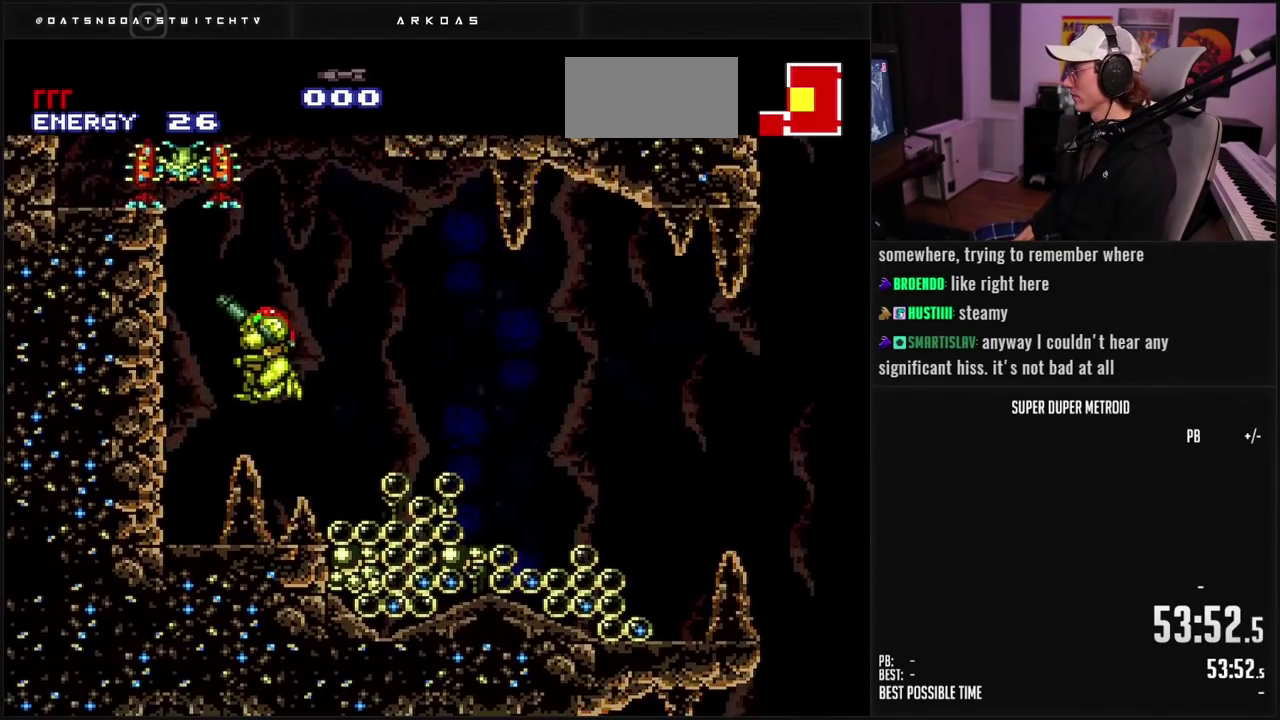
{"buttons": ["B", "DPAD_LEFT"], "events": [[17, "DPAD_UP", "down"], [200, "X", "down"], [283, "X", "up"], [367, "DPAD_UP", "up"], [367, "R1", "up"], [400, "DPAD_LEFT", "down"], [433, "B", "down"]]}
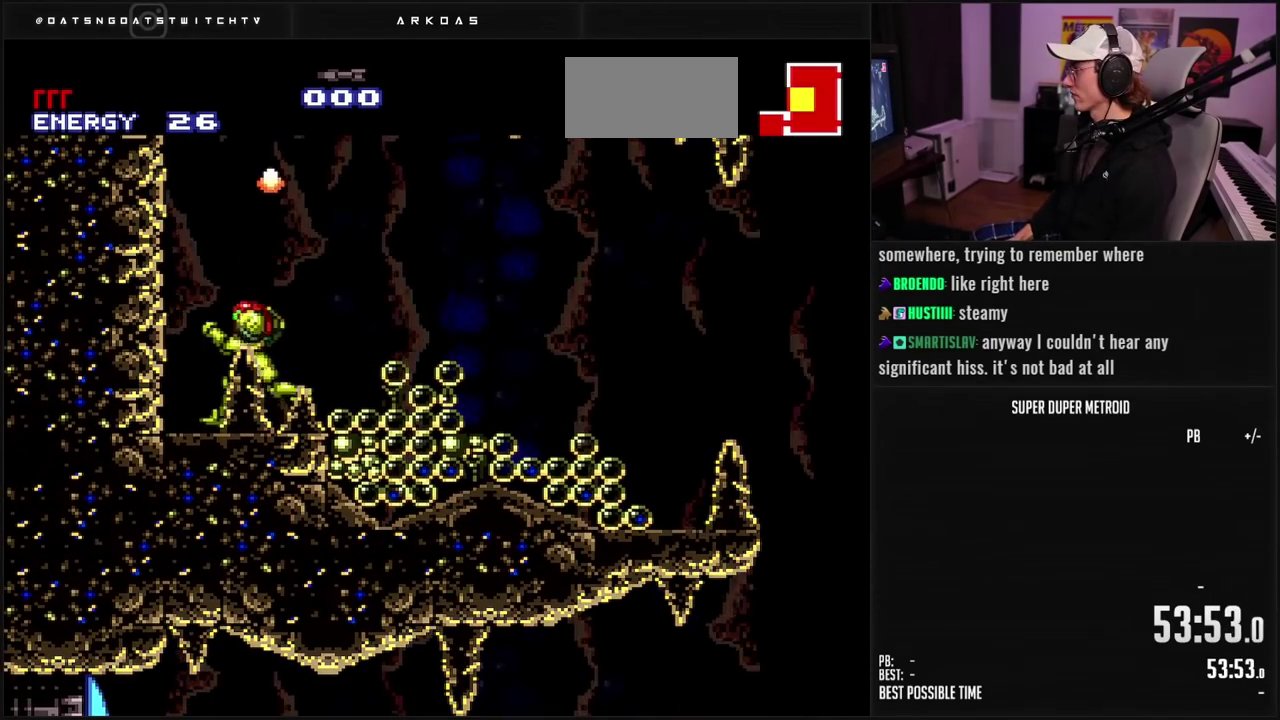
{"buttons": ["A", "R1"], "events": [[100, "DPAD_LEFT", "up"], [183, "DPAD_RIGHT", "down"], [250, "DPAD_RIGHT", "up"], [350, "B", "up"], [433, "R1", "down"], [467, "A", "down"]]}